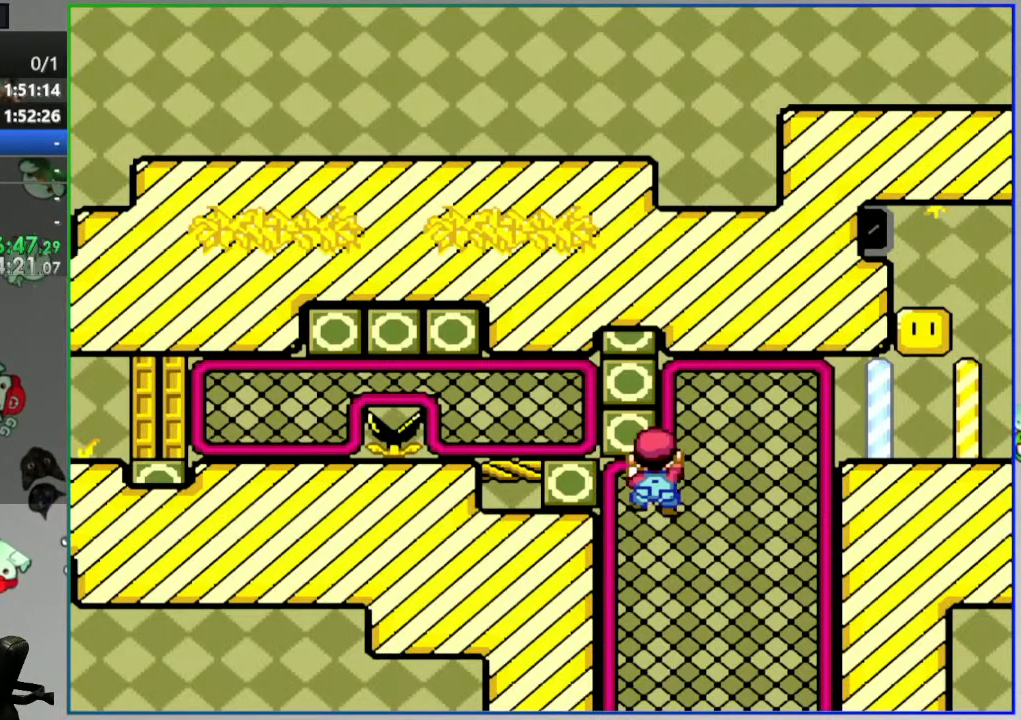
Gameplay with a controller (Nintendo layout); each line is a JSON object with the inputs held at the frame after it (dt_ms = milliseconds from this image to that frame). "events" lists button and stick changes between this image and that frame as [ms after this image, input, new state], when the widget could be followed in between. Not read: DPAD_UP L3 R3 START.
{"dt_ms": 500, "buttons": [], "events": [[83, "DPAD_DOWN", "down"], [167, "DPAD_RIGHT", "up"], [367, "DPAD_DOWN", "up"]]}
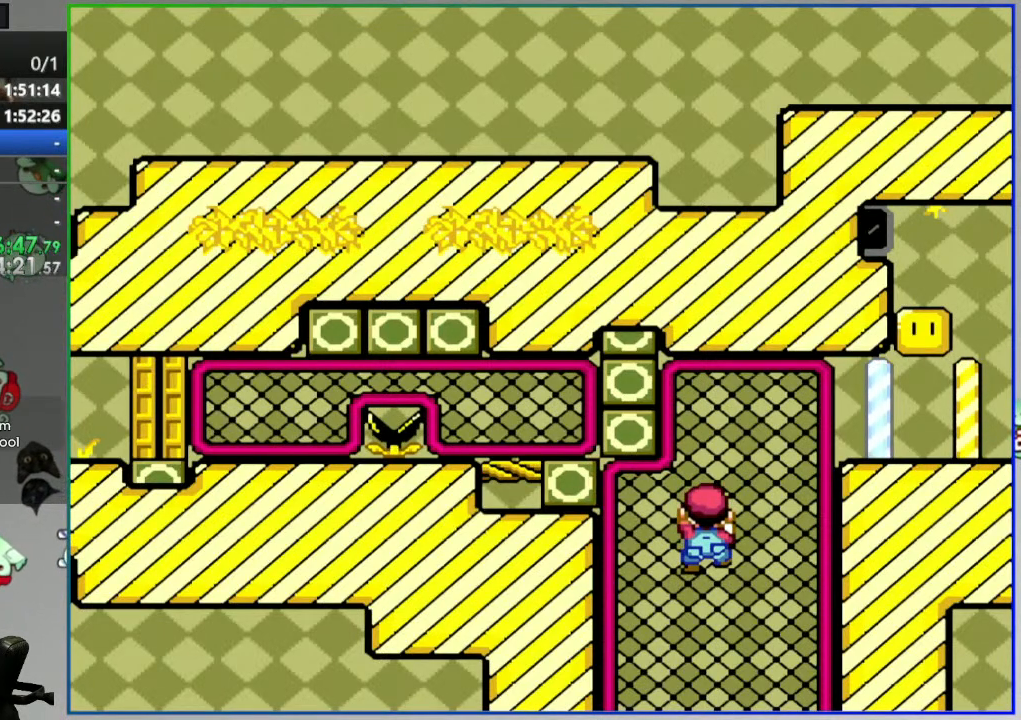
{"dt_ms": 500, "buttons": ["DPAD_LEFT"], "events": [[17, "DPAD_LEFT", "down"]]}
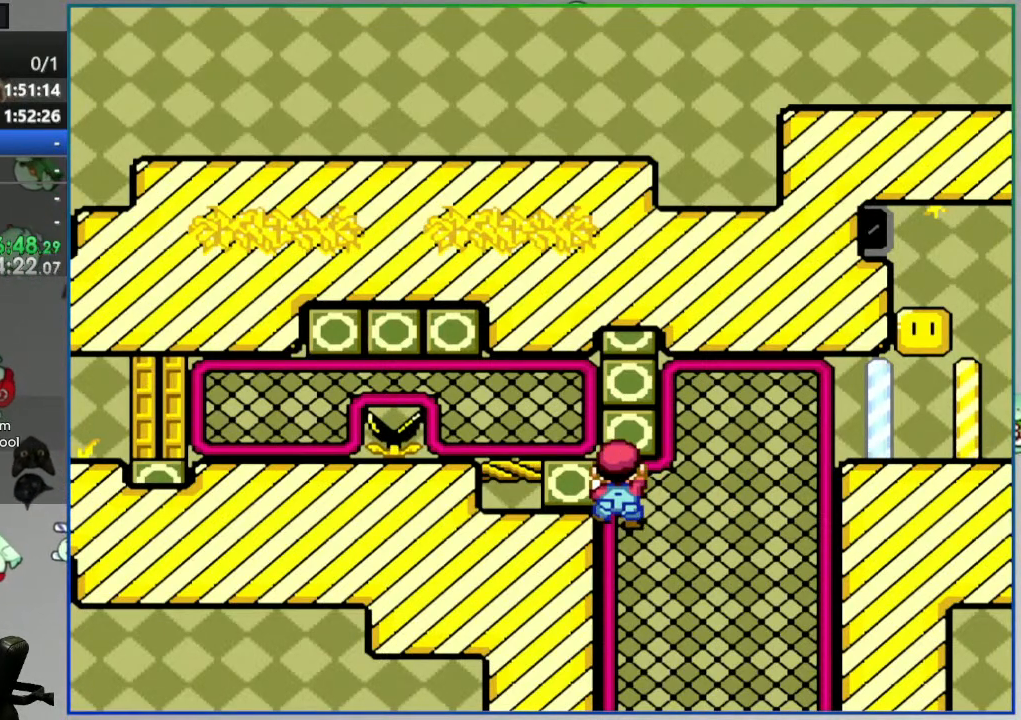
{"dt_ms": 1000, "buttons": [], "events": [[233, "DPAD_LEFT", "up"], [317, "DPAD_RIGHT", "down"], [483, "SELECT", "down"], [600, "SELECT", "up"], [683, "DPAD_RIGHT", "up"], [717, "DPAD_DOWN", "down"], [833, "DPAD_RIGHT", "down"], [883, "DPAD_DOWN", "up"], [983, "DPAD_RIGHT", "up"]]}
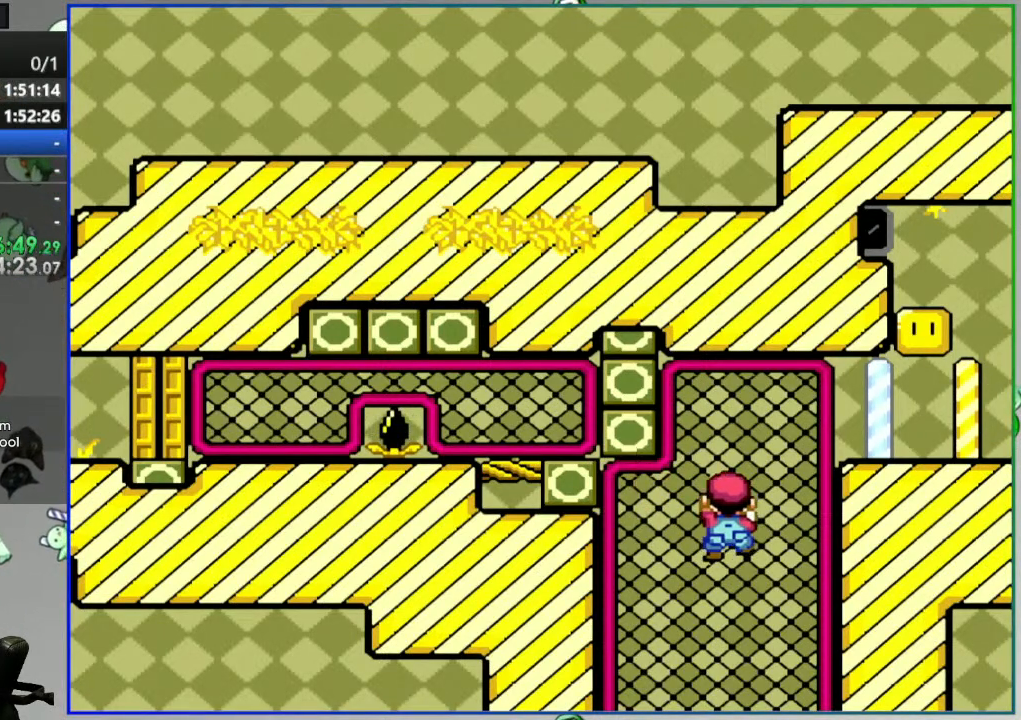
{"dt_ms": 500, "buttons": ["DPAD_LEFT"], "events": [[200, "DPAD_LEFT", "down"]]}
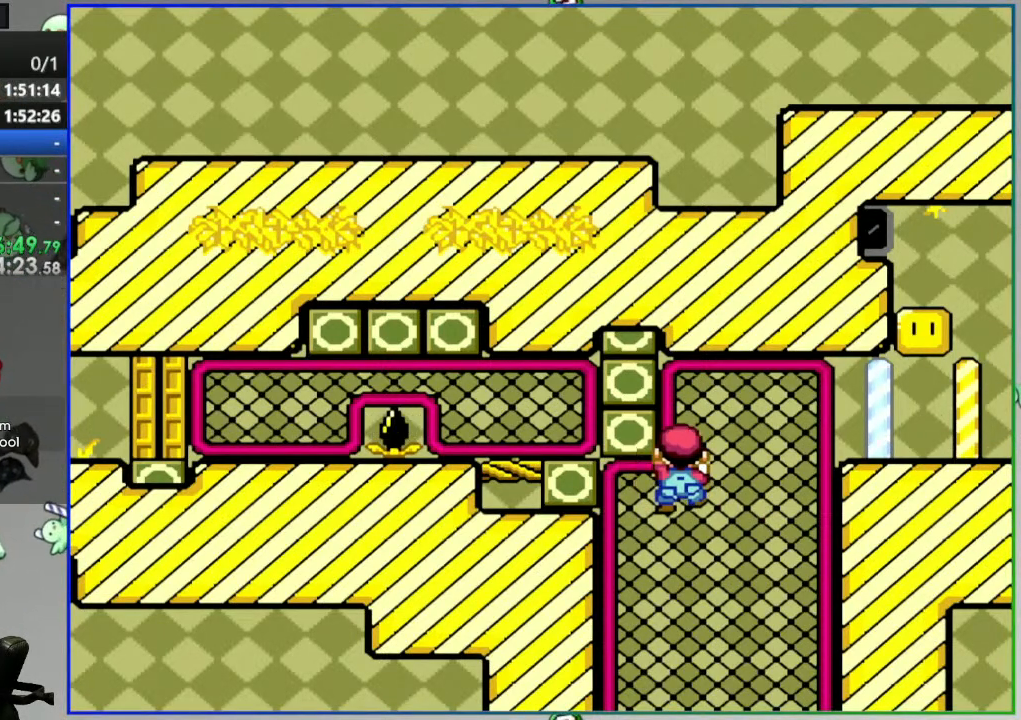
{"dt_ms": 500, "buttons": ["DPAD_DOWN"], "events": [[417, "DPAD_LEFT", "up"], [500, "DPAD_DOWN", "down"]]}
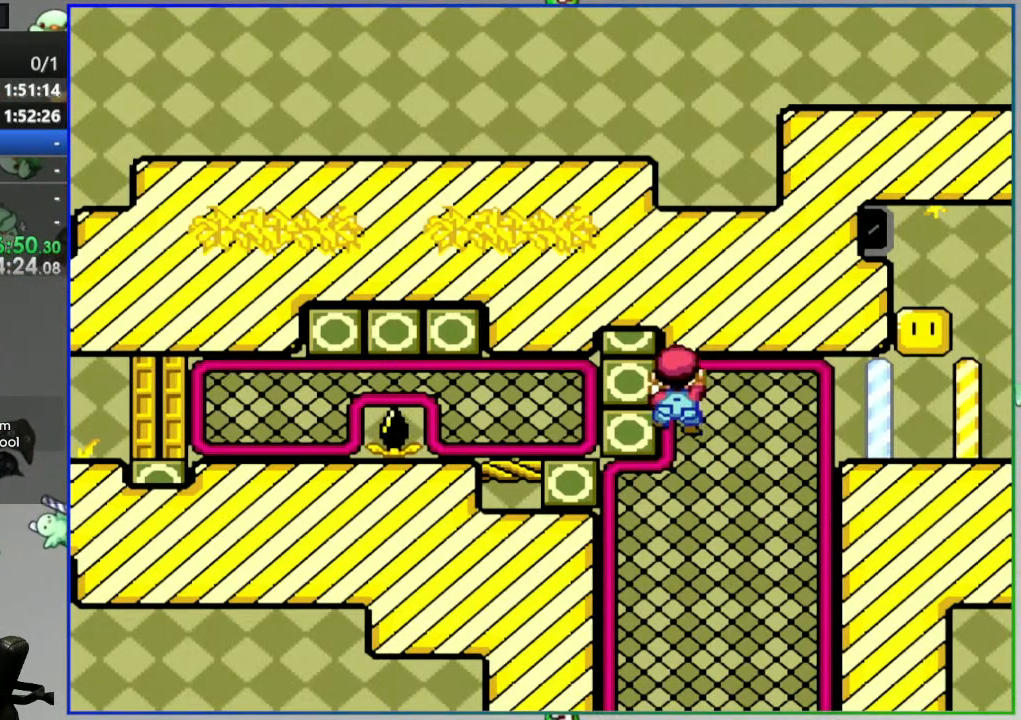
{"dt_ms": 500, "buttons": [], "events": [[367, "DPAD_DOWN", "up"]]}
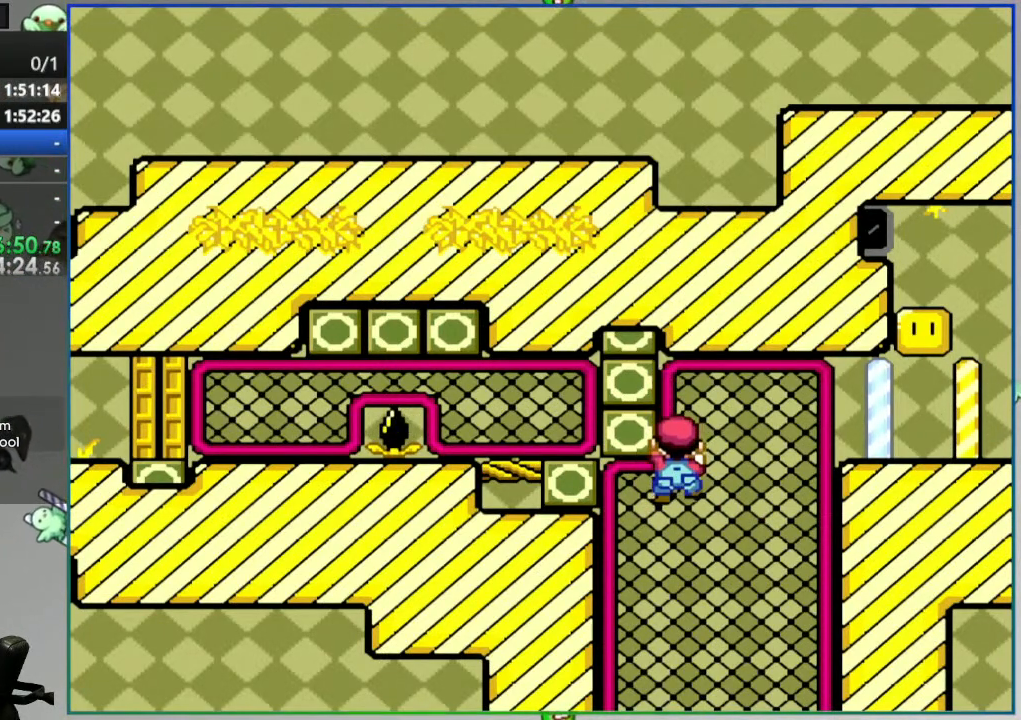
{"dt_ms": 500, "buttons": [], "events": [[33, "DPAD_LEFT", "down"], [450, "DPAD_LEFT", "up"]]}
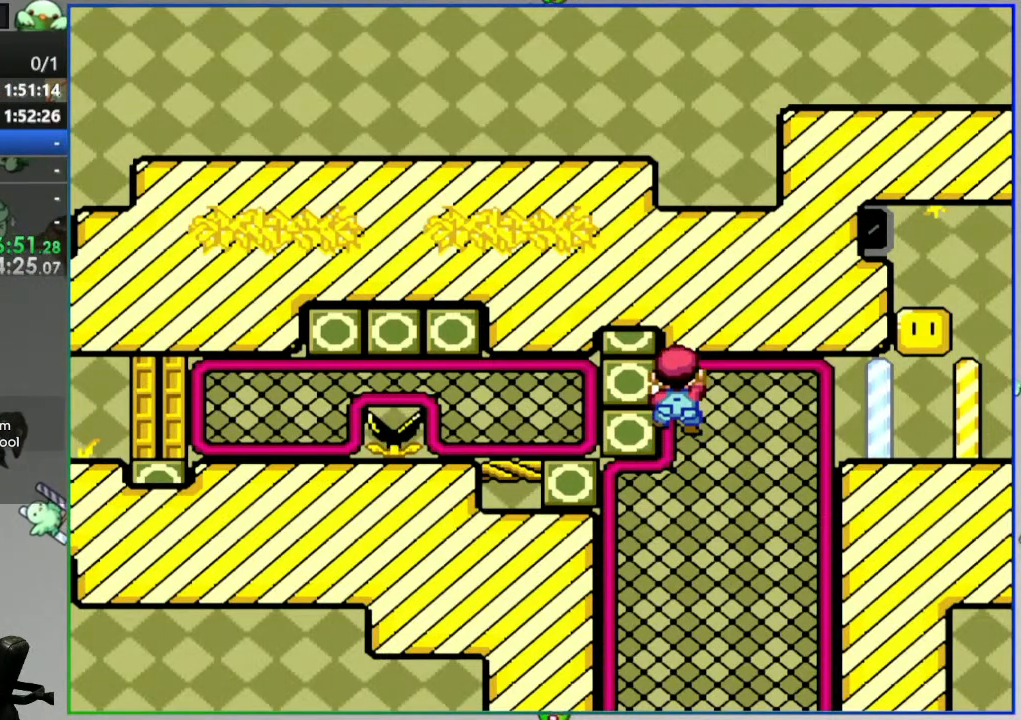
{"dt_ms": 500, "buttons": [], "events": [[33, "DPAD_DOWN", "down"], [267, "DPAD_DOWN", "up"]]}
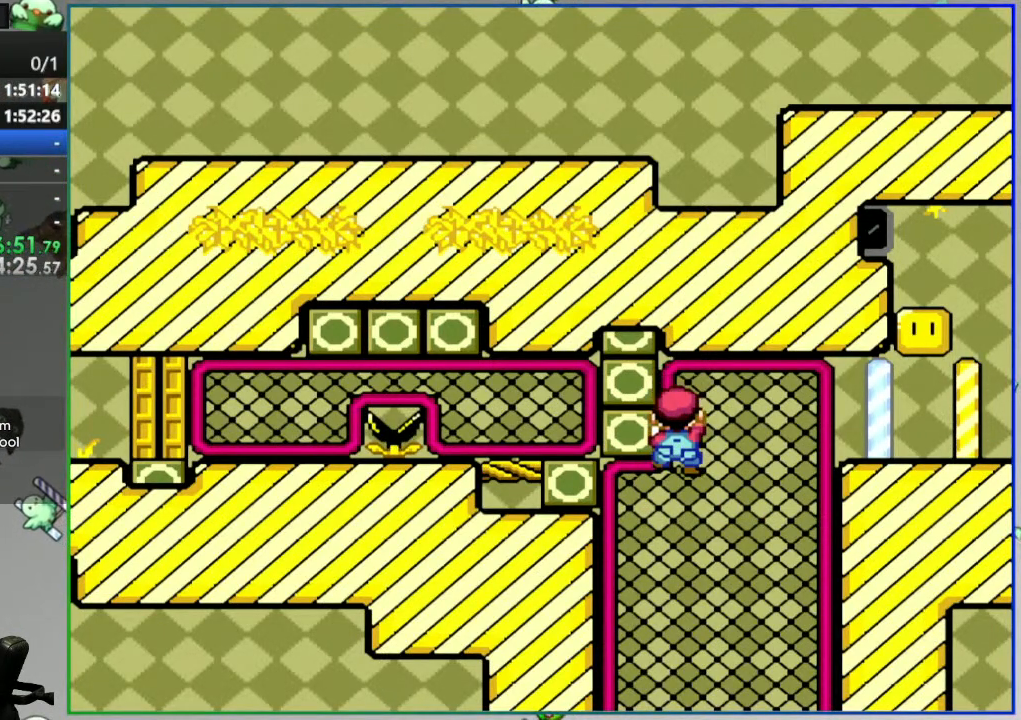
{"dt_ms": 500, "buttons": [], "events": [[83, "SELECT", "down"], [250, "SELECT", "up"]]}
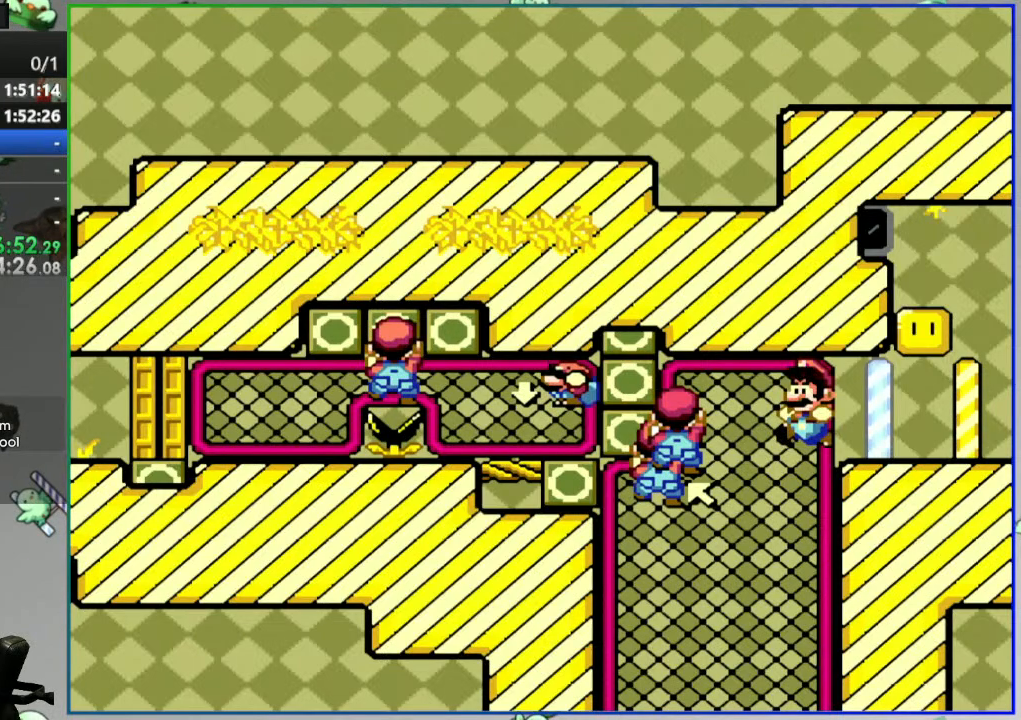
{"dt_ms": 500, "buttons": [], "events": [[17, "DPAD_DOWN", "down"], [183, "DPAD_DOWN", "up"], [333, "DPAD_LEFT", "down"], [433, "DPAD_LEFT", "up"]]}
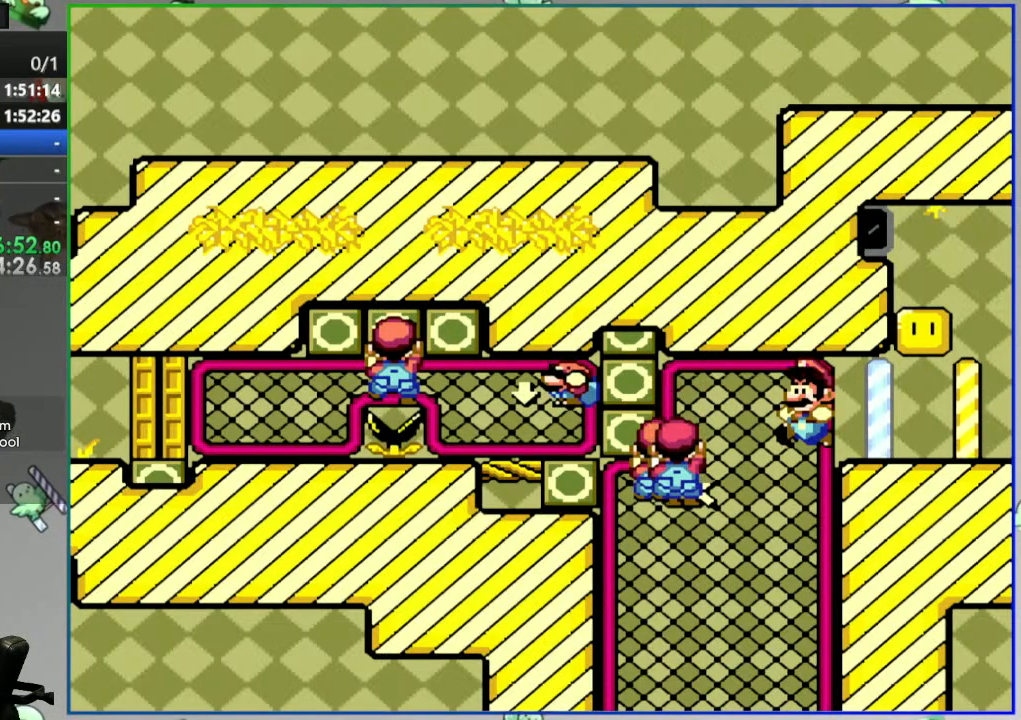
{"dt_ms": 500, "buttons": ["DPAD_LEFT"], "events": [[217, "DPAD_DOWN", "down"], [283, "DPAD_DOWN", "up"], [483, "DPAD_LEFT", "down"]]}
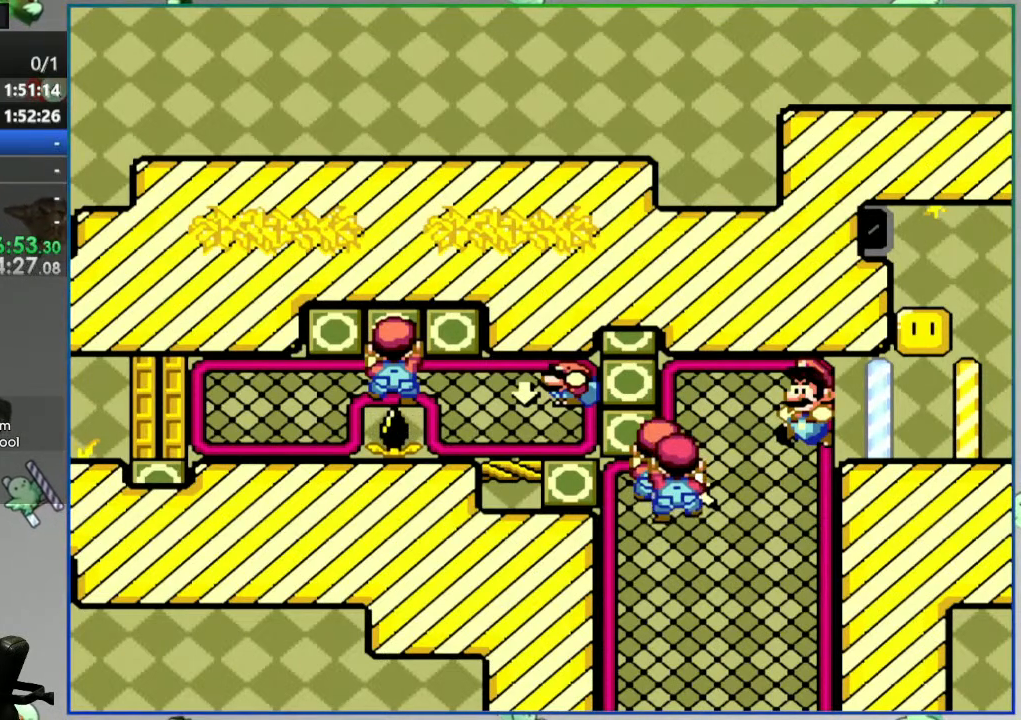
{"dt_ms": 500, "buttons": [], "events": [[50, "DPAD_LEFT", "up"]]}
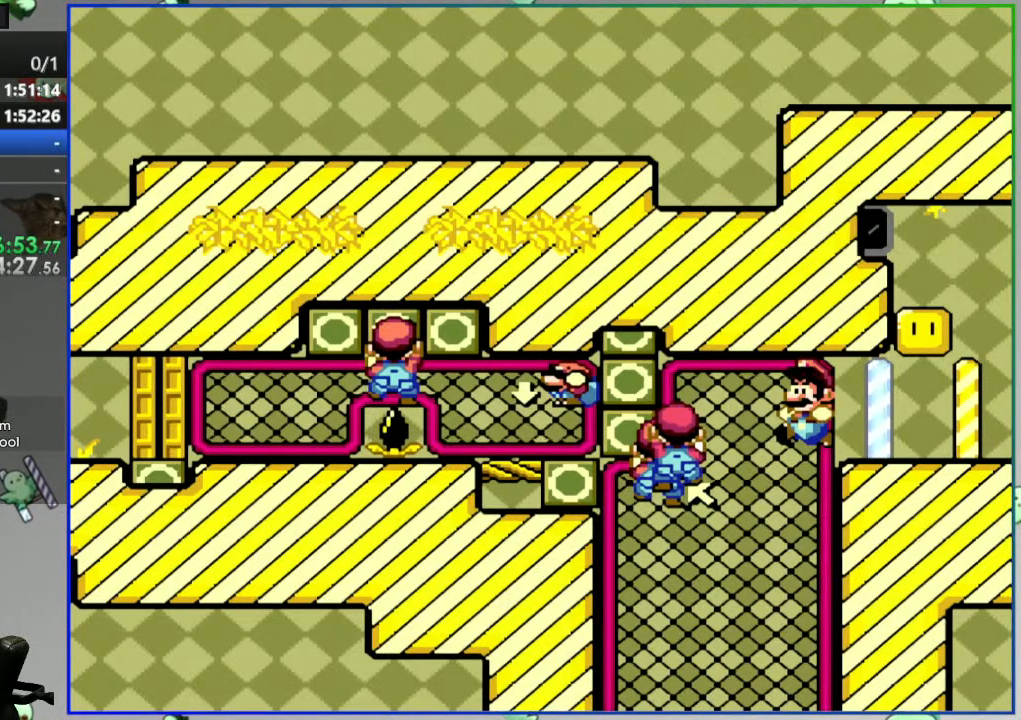
{"dt_ms": 500, "buttons": ["DPAD_LEFT"], "events": [[200, "DPAD_DOWN", "down"], [283, "DPAD_DOWN", "up"], [450, "DPAD_LEFT", "down"]]}
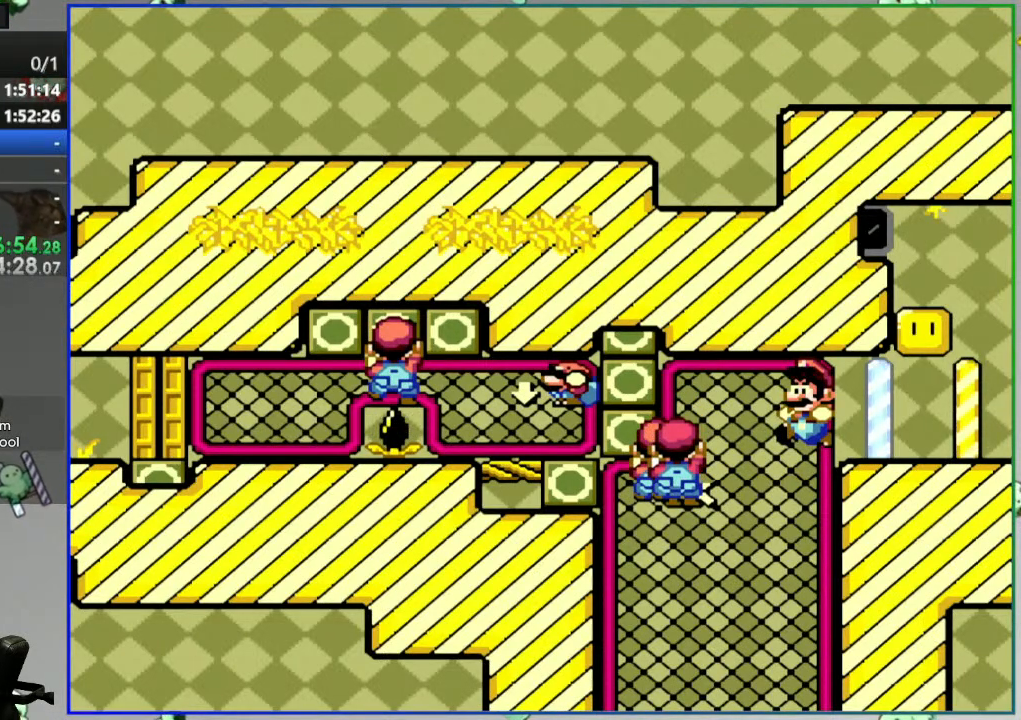
{"dt_ms": 500, "buttons": [], "events": [[33, "DPAD_LEFT", "up"]]}
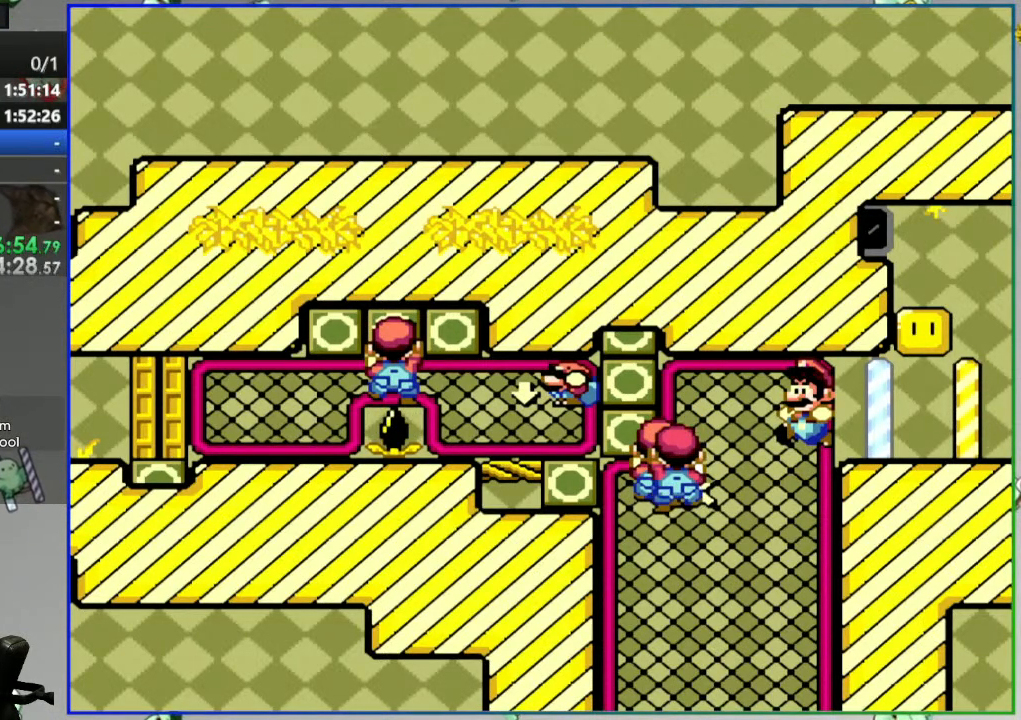
{"dt_ms": 500, "buttons": ["DPAD_LEFT"], "events": [[333, "DPAD_LEFT", "down"]]}
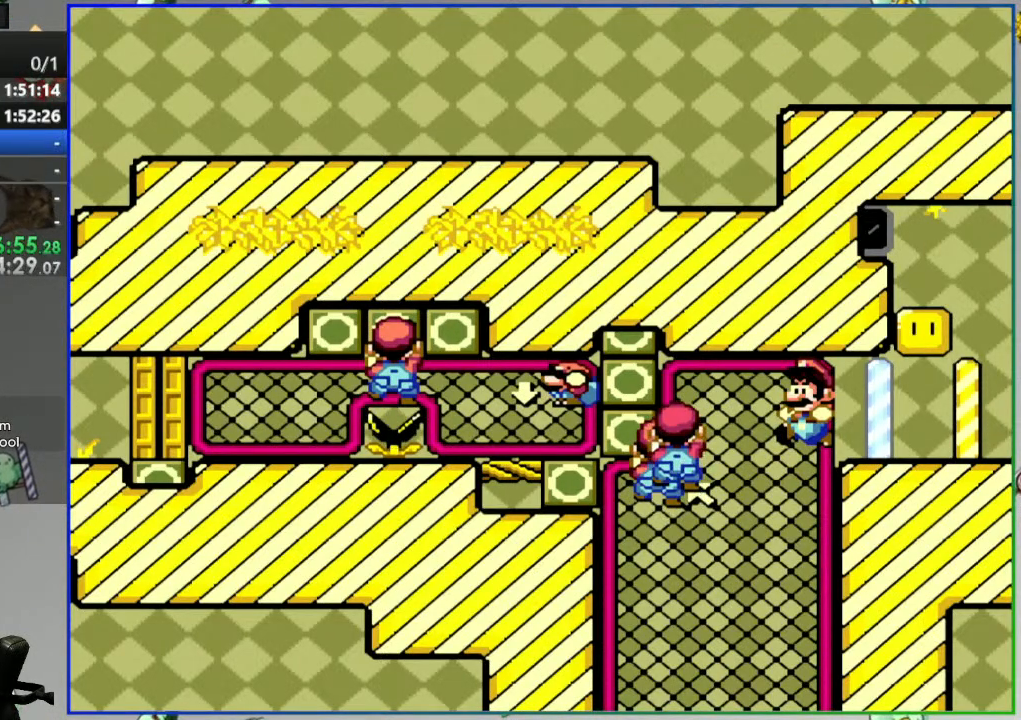
{"dt_ms": 500, "buttons": ["DPAD_DOWN"], "events": [[200, "DPAD_LEFT", "up"], [300, "DPAD_DOWN", "down"]]}
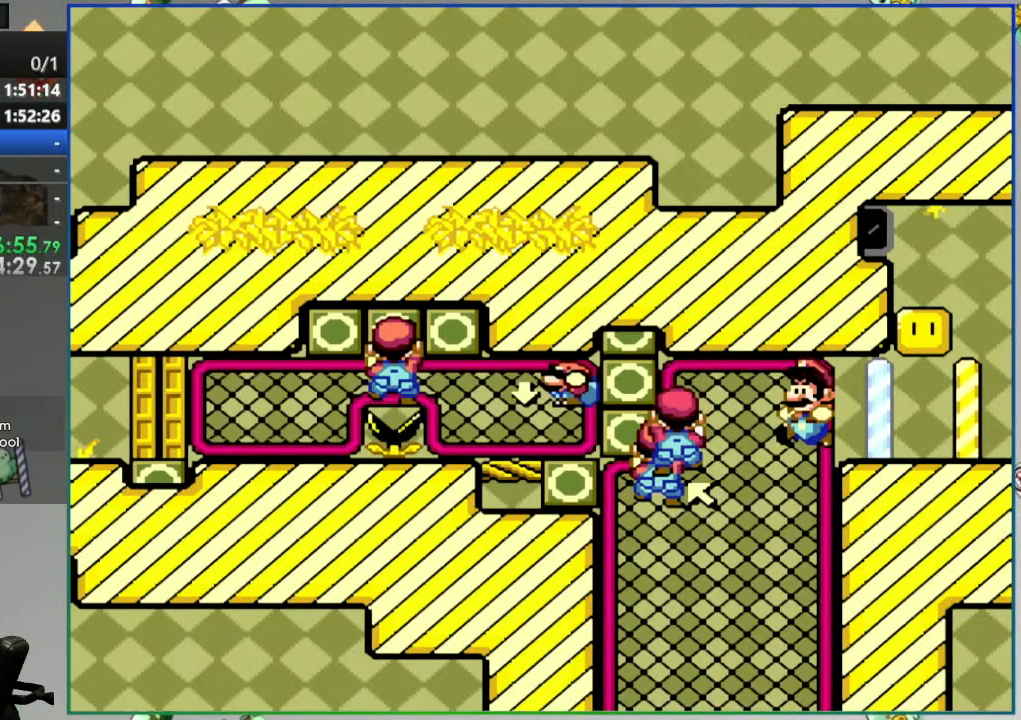
{"dt_ms": 500, "buttons": [], "events": [[133, "DPAD_DOWN", "up"], [233, "DPAD_LEFT", "down"], [367, "DPAD_LEFT", "up"]]}
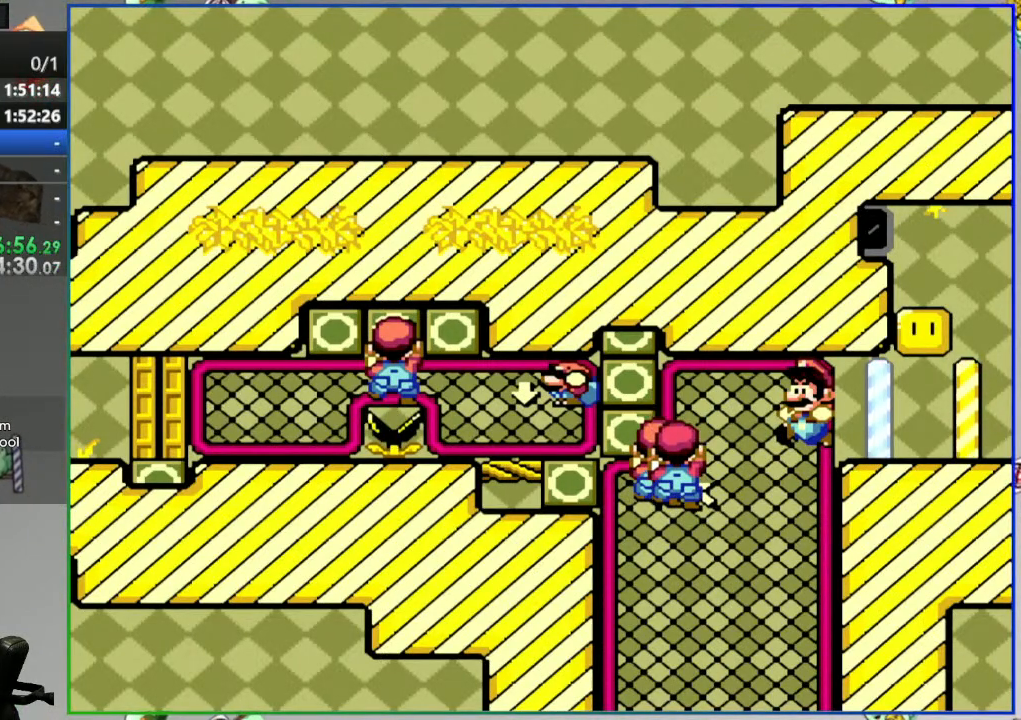
{"dt_ms": 500, "buttons": [], "events": [[50, "DPAD_DOWN", "down"], [117, "DPAD_DOWN", "up"], [317, "DPAD_LEFT", "down"], [383, "DPAD_LEFT", "up"]]}
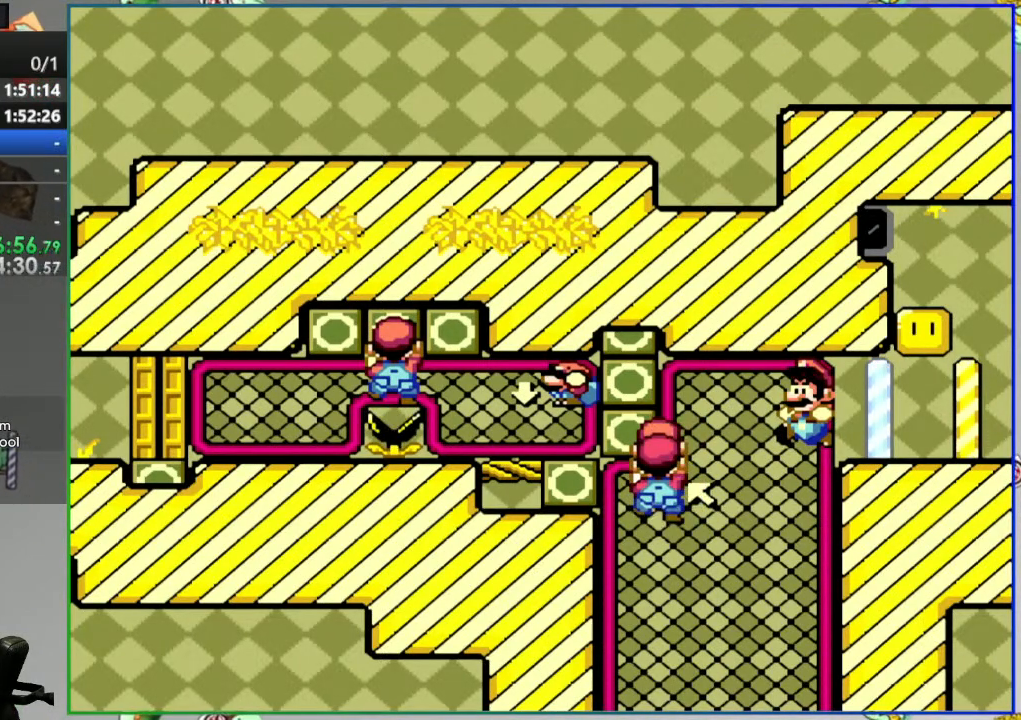
{"dt_ms": 500, "buttons": [], "events": []}
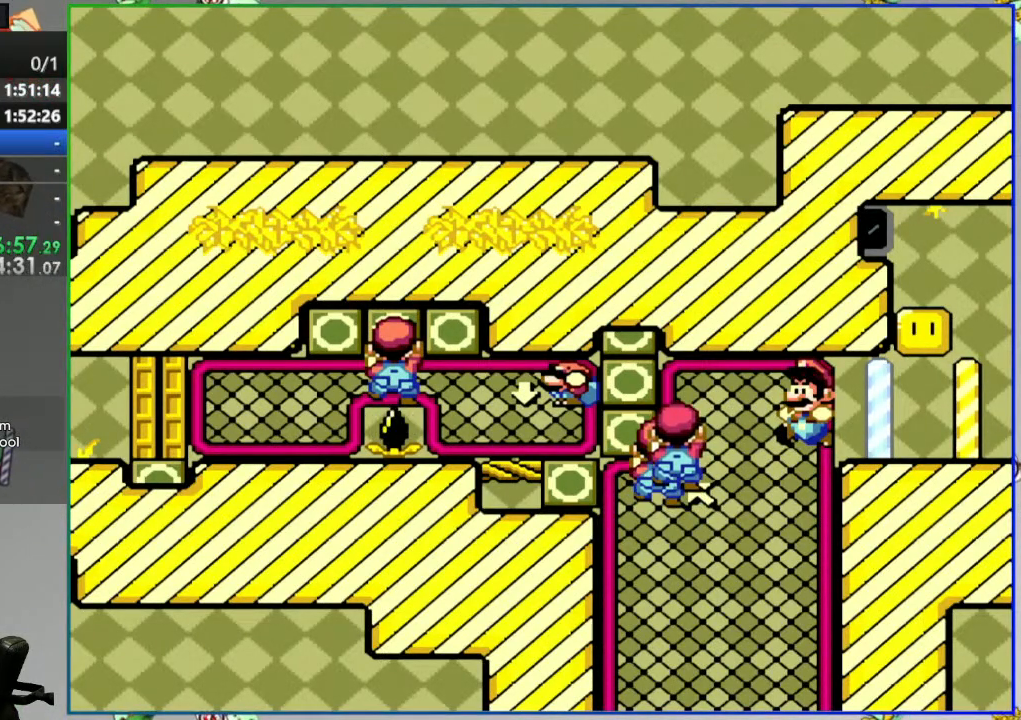
{"dt_ms": 500, "buttons": [], "events": [[217, "DPAD_DOWN", "down"], [317, "DPAD_DOWN", "up"], [383, "DPAD_LEFT", "down"], [500, "DPAD_LEFT", "up"]]}
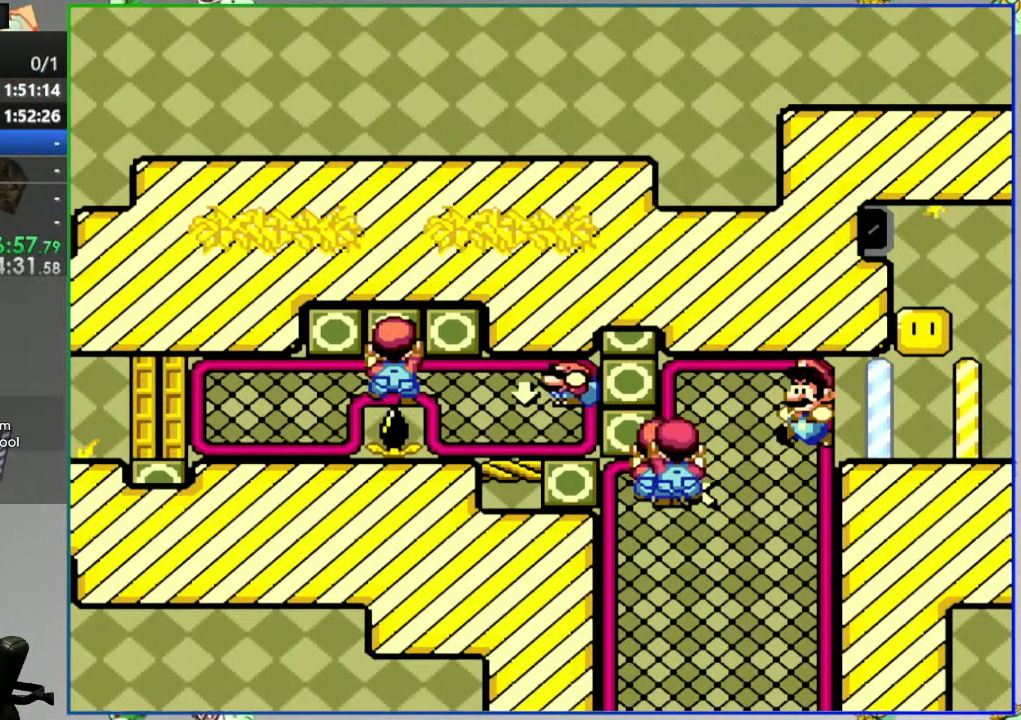
{"dt_ms": 500, "buttons": [], "events": [[117, "DPAD_DOWN", "down"], [200, "DPAD_DOWN", "up"], [267, "DPAD_LEFT", "down"], [367, "DPAD_LEFT", "up"]]}
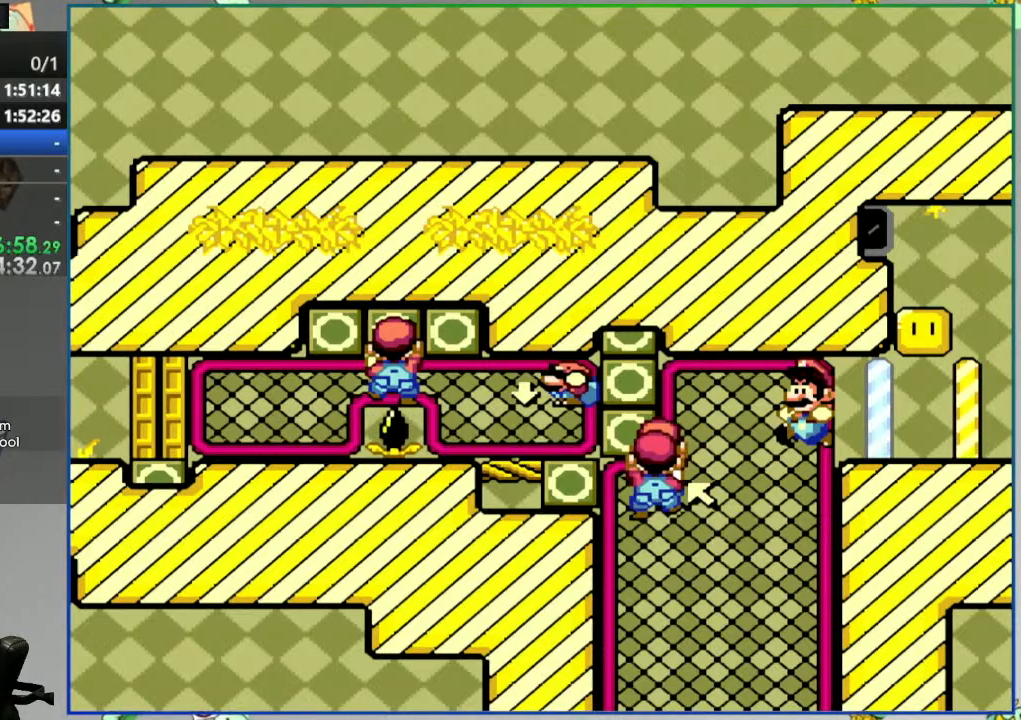
{"dt_ms": 500, "buttons": [], "events": []}
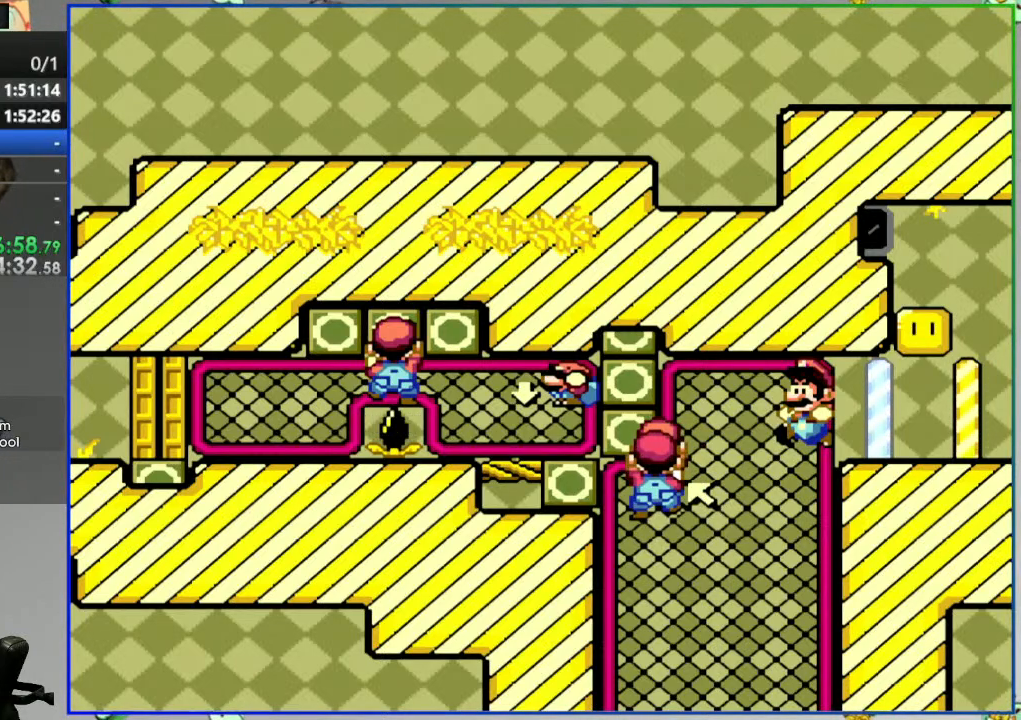
{"dt_ms": 500, "buttons": ["DPAD_RIGHT"], "events": [[17, "DPAD_LEFT", "down"], [417, "DPAD_LEFT", "up"], [500, "DPAD_RIGHT", "down"]]}
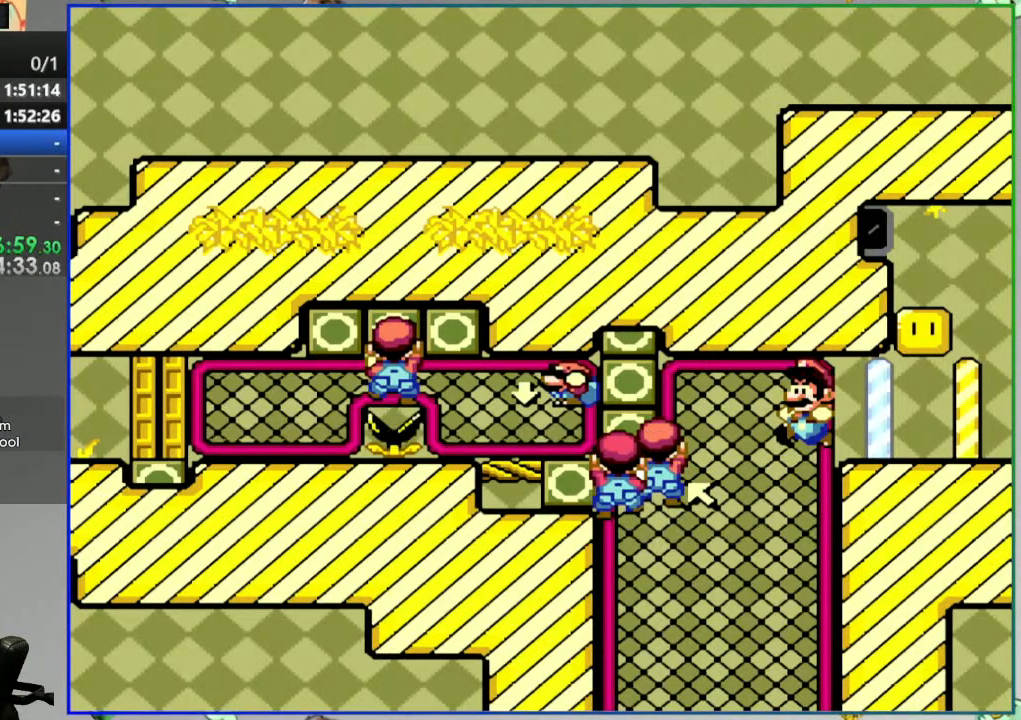
{"dt_ms": 500, "buttons": ["DPAD_LEFT"], "events": [[233, "DPAD_RIGHT", "up"], [483, "DPAD_LEFT", "down"]]}
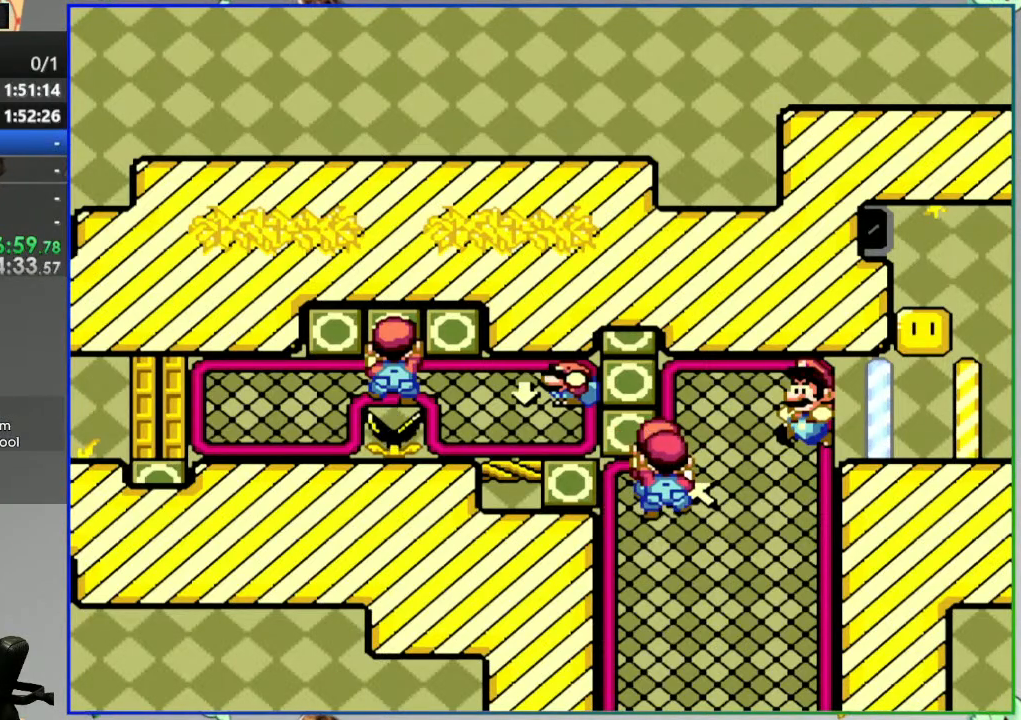
{"dt_ms": 500, "buttons": ["DPAD_LEFT"], "events": []}
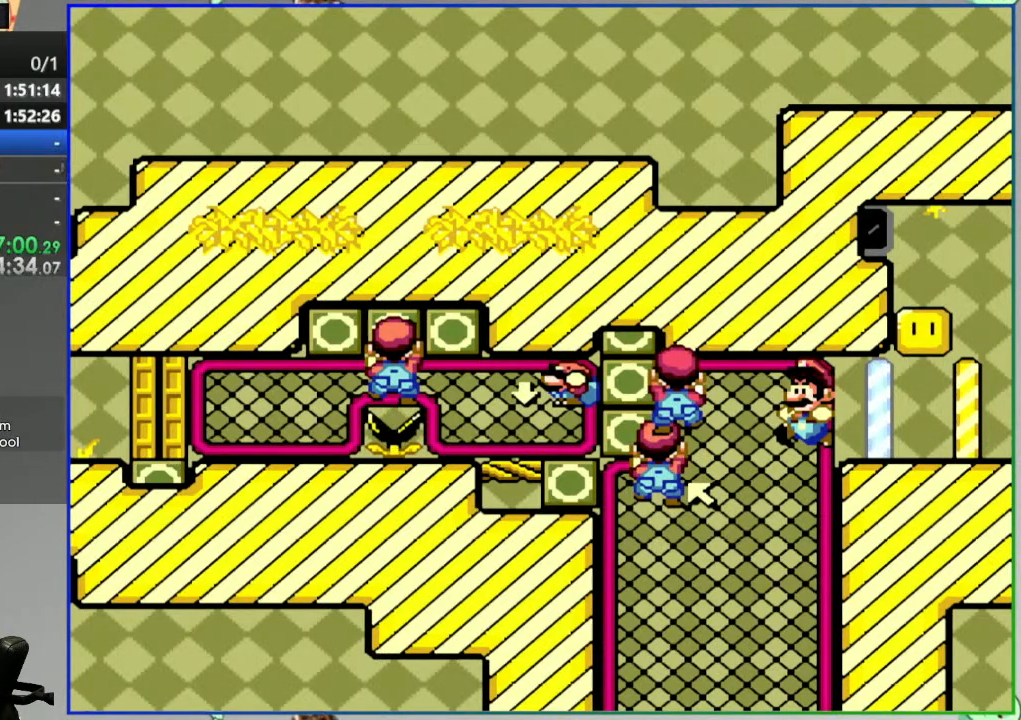
{"dt_ms": 500, "buttons": ["DPAD_DOWN"], "events": [[17, "DPAD_LEFT", "up"], [117, "DPAD_DOWN", "down"]]}
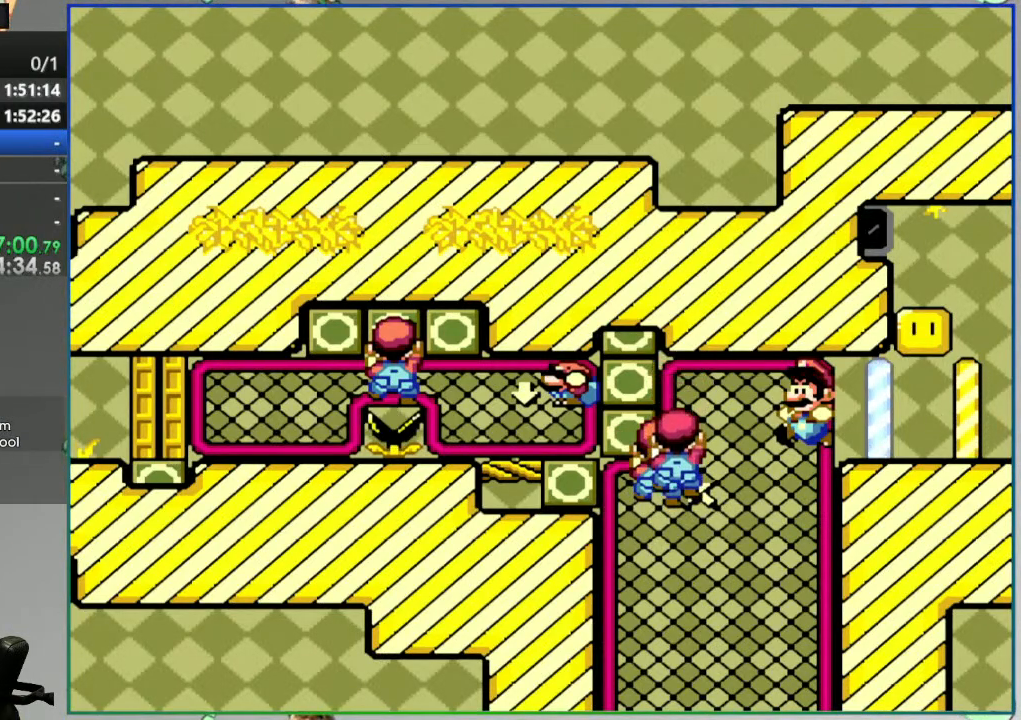
{"dt_ms": 500, "buttons": ["DPAD_LEFT"], "events": [[33, "DPAD_DOWN", "up"], [183, "DPAD_LEFT", "down"]]}
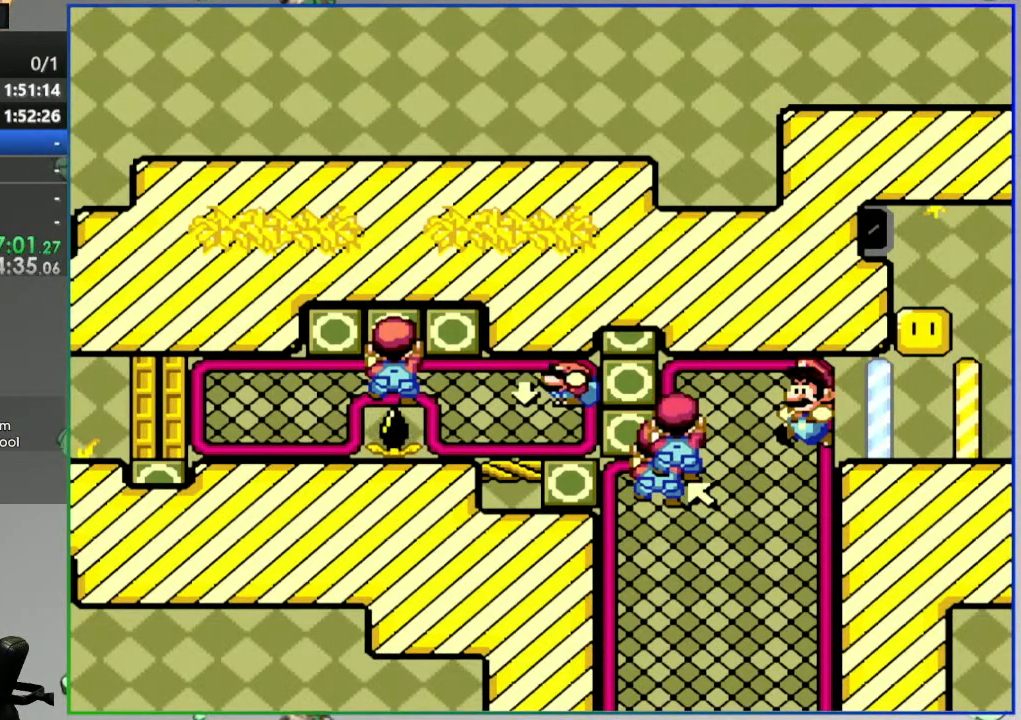
{"dt_ms": 500, "buttons": ["DPAD_DOWN"], "events": [[217, "DPAD_LEFT", "up"], [283, "DPAD_DOWN", "down"]]}
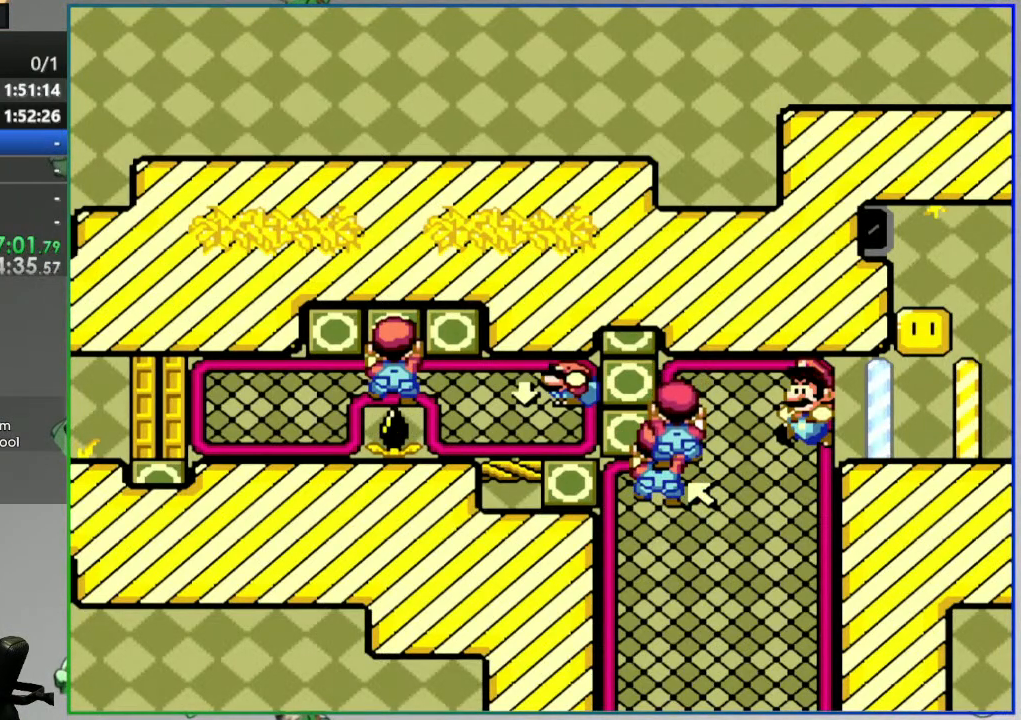
{"dt_ms": 500, "buttons": ["DPAD_LEFT"], "events": [[267, "DPAD_DOWN", "up"], [400, "DPAD_LEFT", "down"]]}
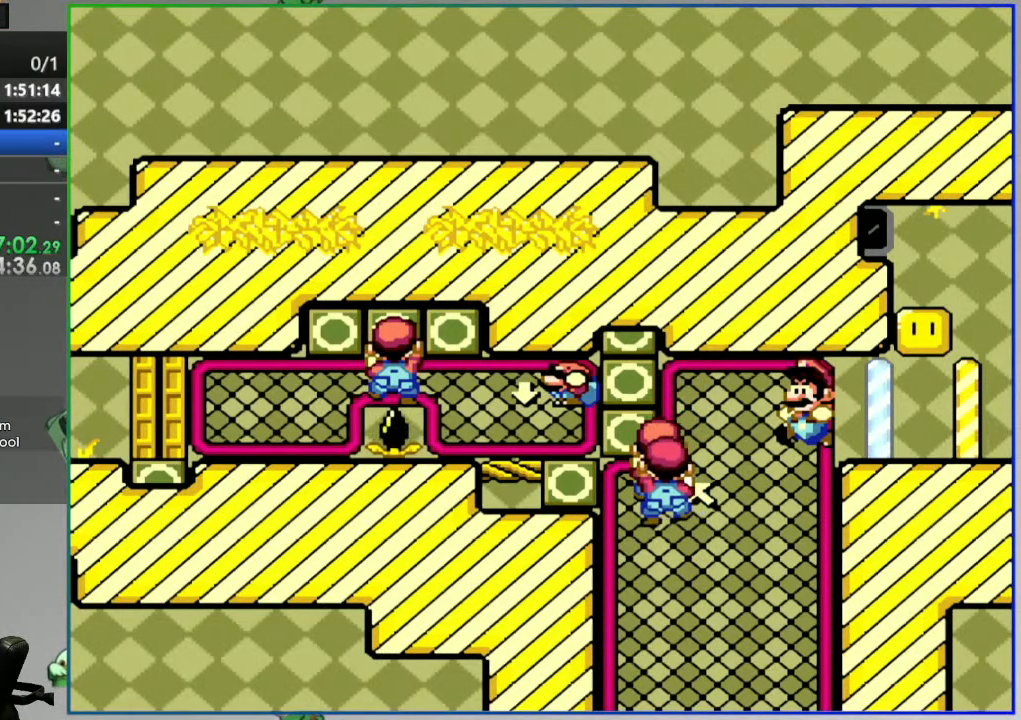
{"dt_ms": 500, "buttons": [], "events": [[467, "DPAD_LEFT", "up"]]}